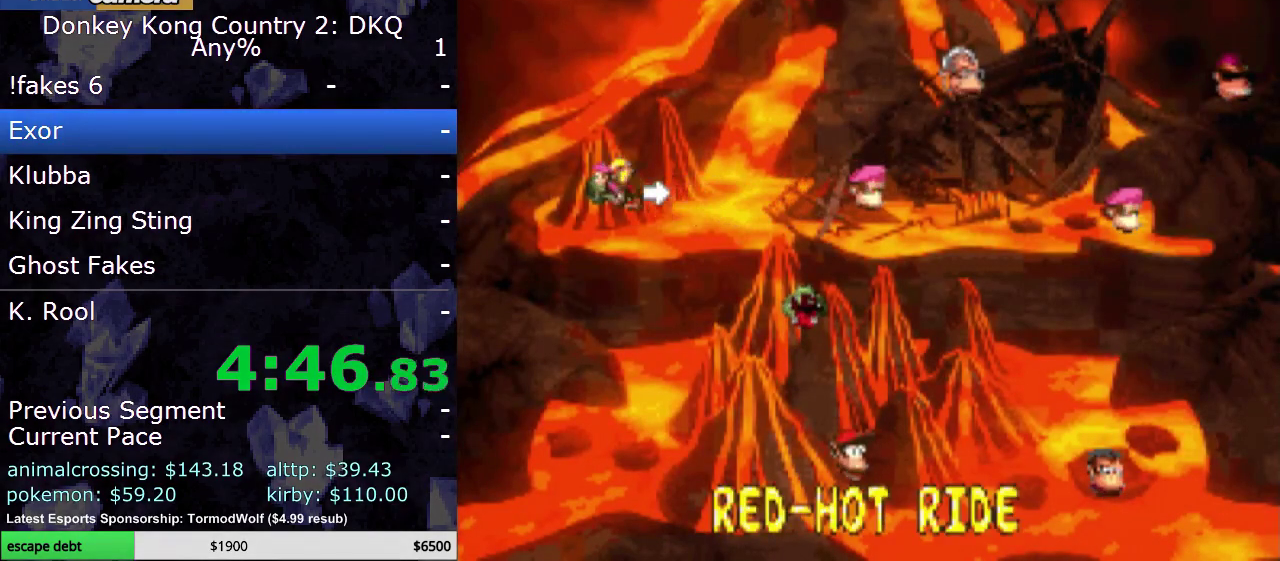
Gameplay with a controller (Nintendo layout); each line is a JSON object with the inputs held at the frame after it. "events" lists button and stick changes between this image and that frame as [ms after this image, input, new state], when the widget could be followed in between. Not read: L3 R3.
{"buttons": ["Y"], "events": [[33, "A", "down"], [133, "A", "up"], [183, "A", "down"], [283, "A", "up"], [467, "Y", "down"]]}
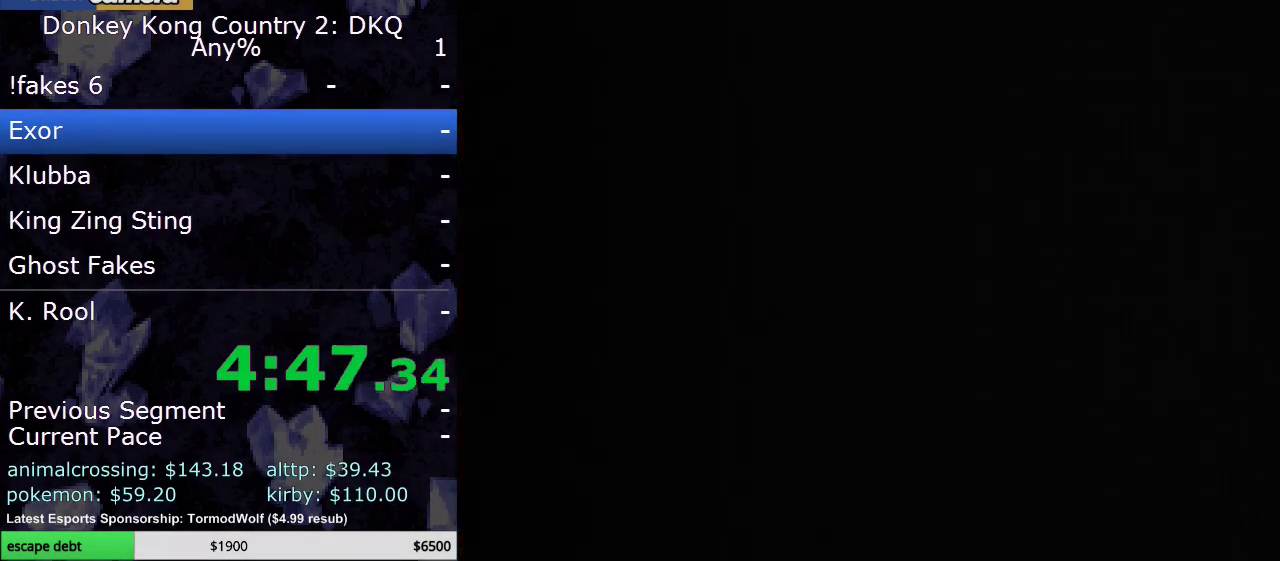
{"buttons": ["Y"], "events": []}
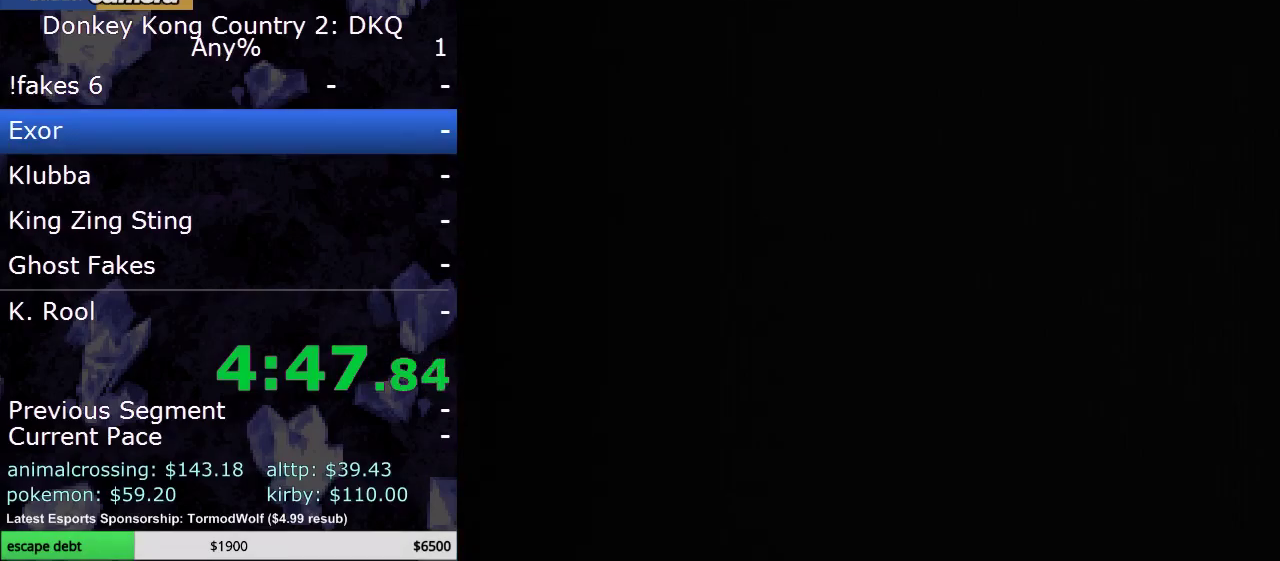
{"buttons": ["Y"], "events": []}
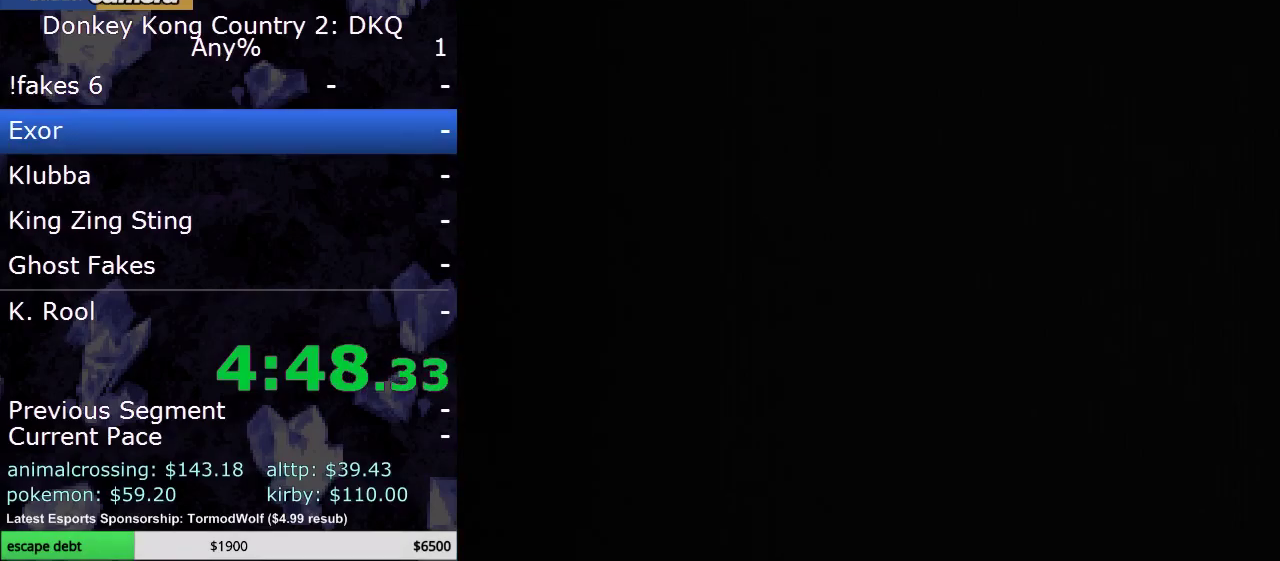
{"buttons": ["Y"], "events": []}
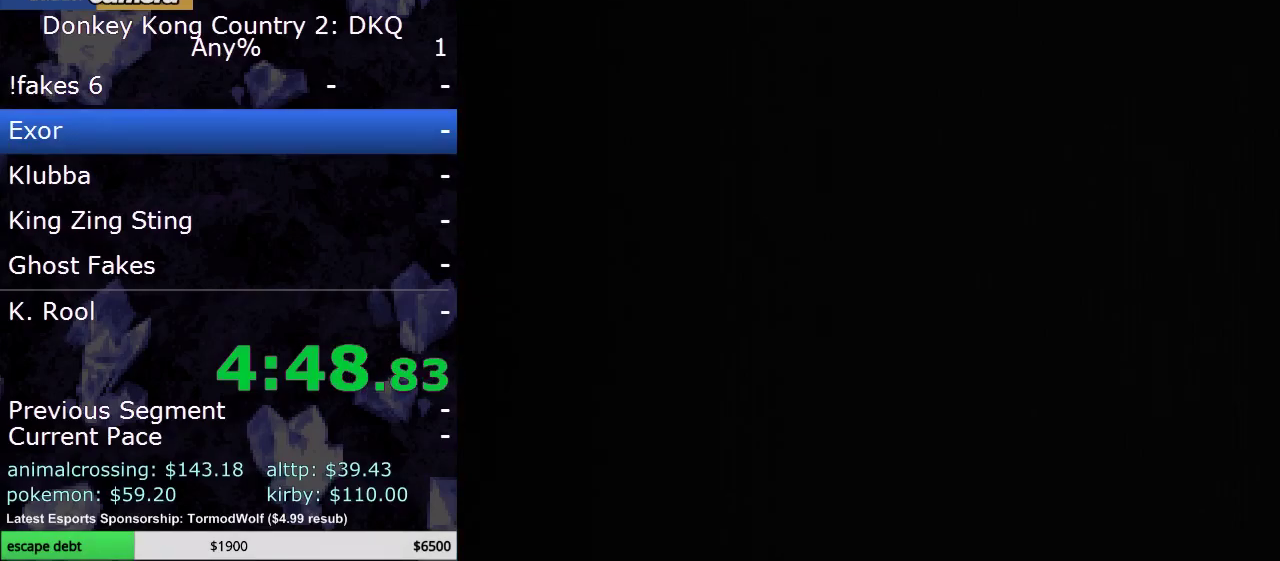
{"buttons": ["Y"], "events": []}
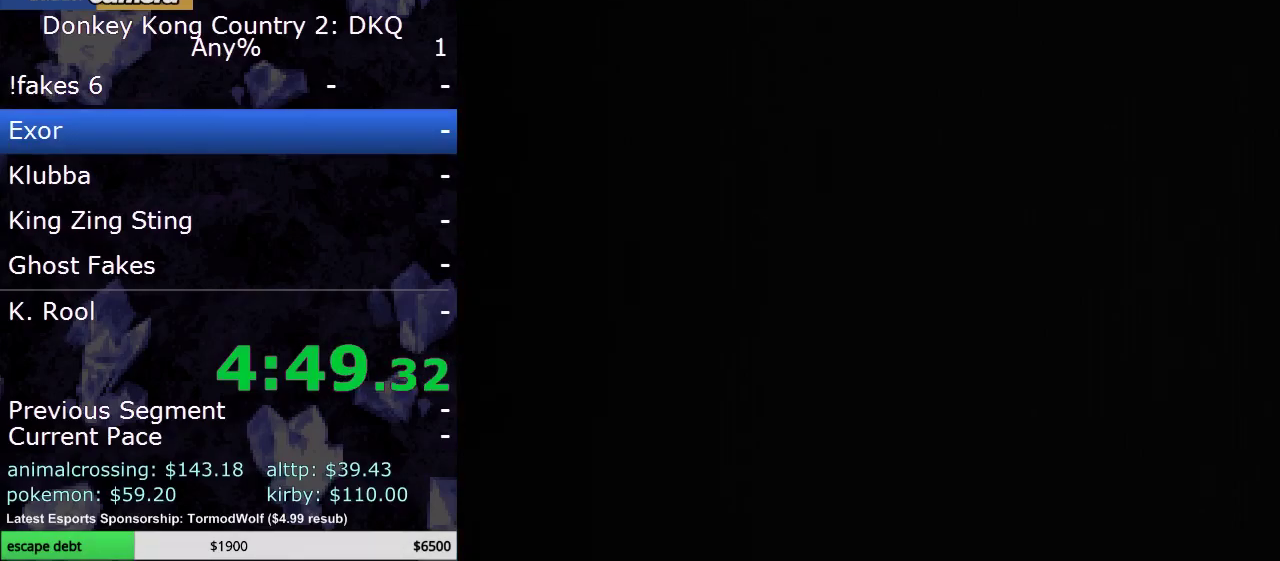
{"buttons": ["Y", "DPAD_RIGHT"], "events": [[367, "DPAD_RIGHT", "down"]]}
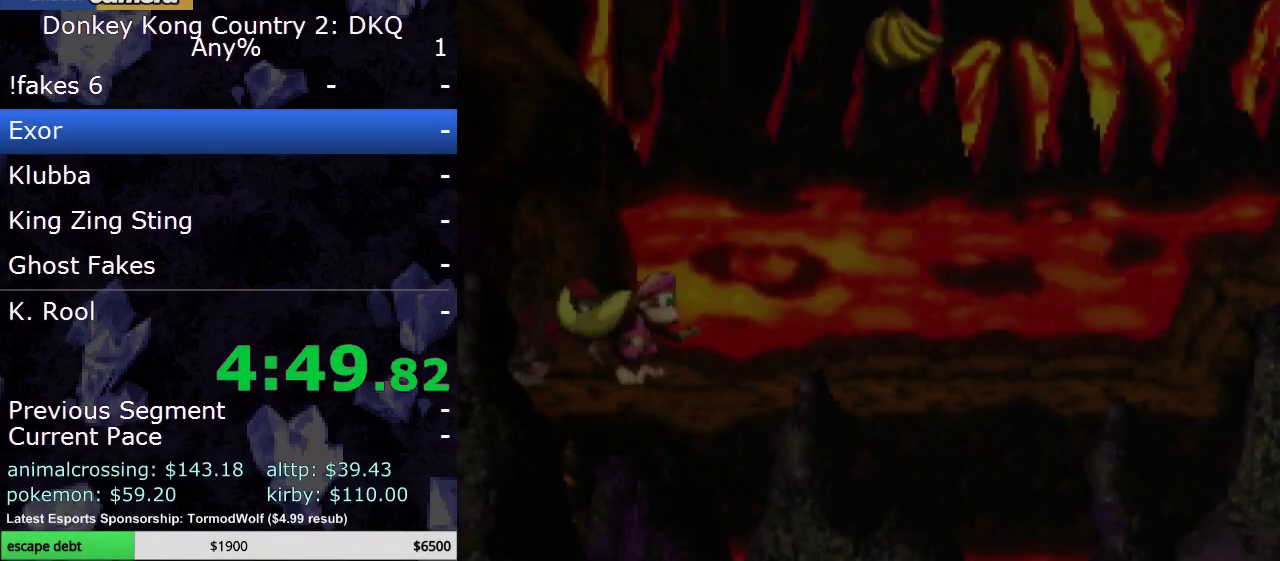
{"buttons": ["Y", "DPAD_RIGHT"], "events": []}
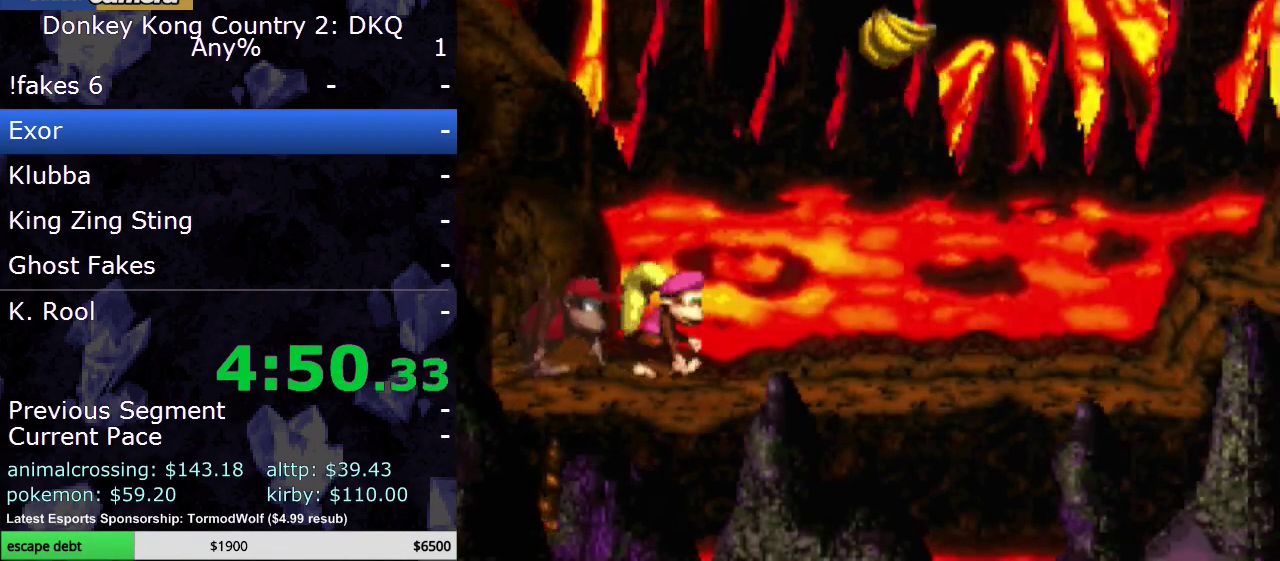
{"buttons": ["B", "Y", "DPAD_RIGHT"], "events": [[367, "DPAD_UP", "down"], [467, "B", "down"], [467, "DPAD_UP", "up"]]}
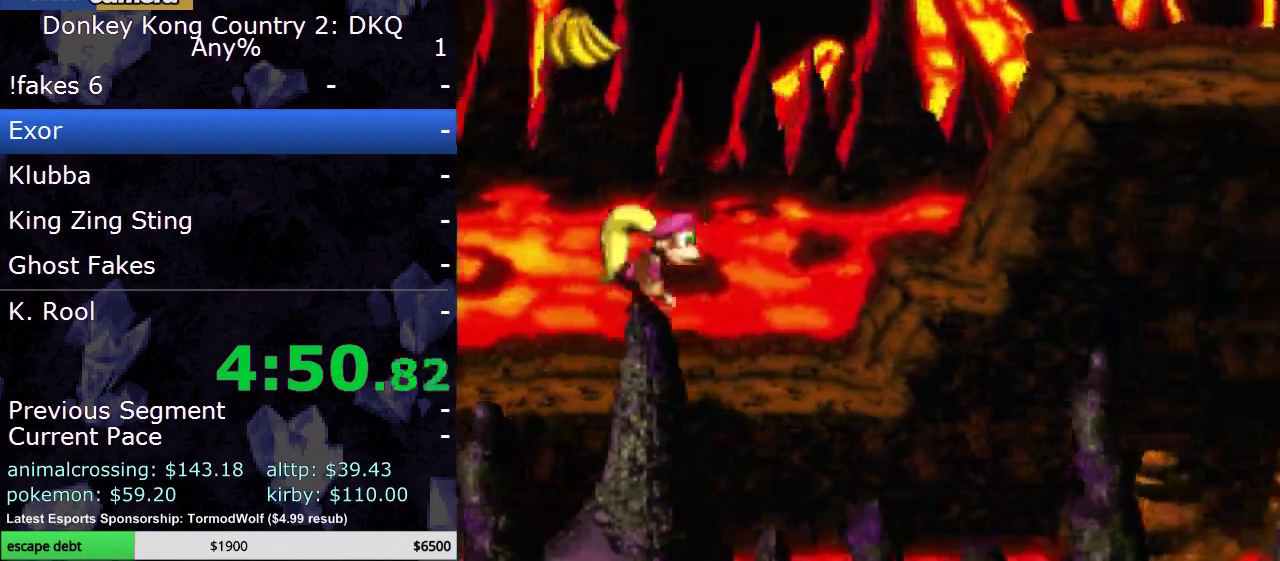
{"buttons": ["Y", "DPAD_RIGHT"], "events": [[67, "Y", "up"], [150, "Y", "down"], [283, "B", "up"]]}
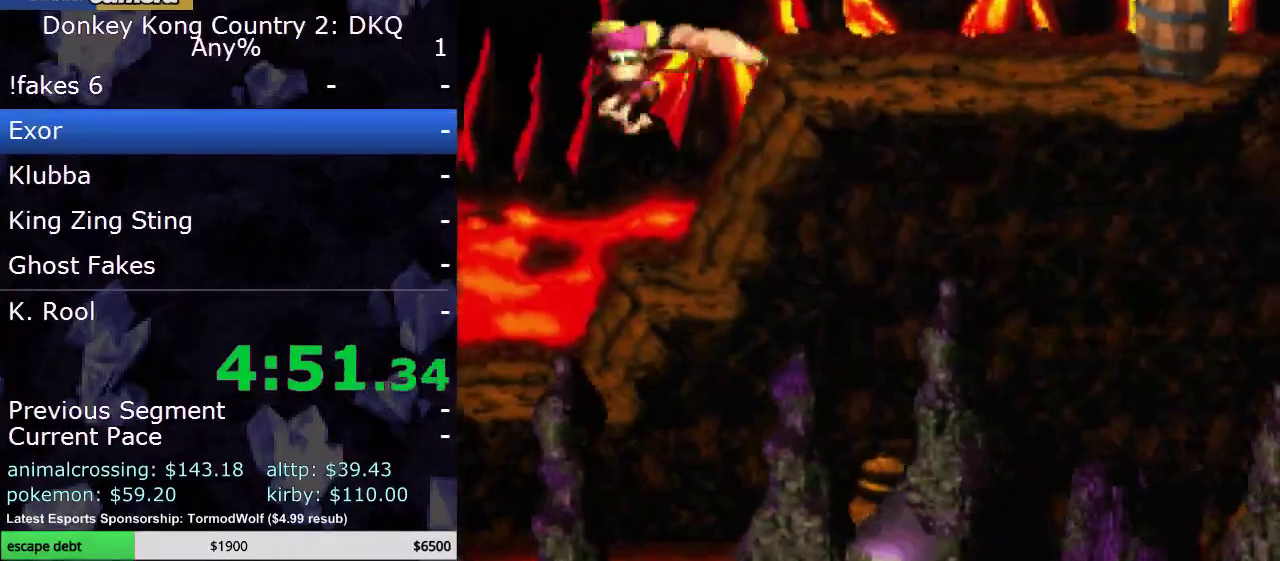
{"buttons": ["Y"], "events": [[33, "DPAD_RIGHT", "up"], [350, "Y", "up"], [467, "Y", "down"]]}
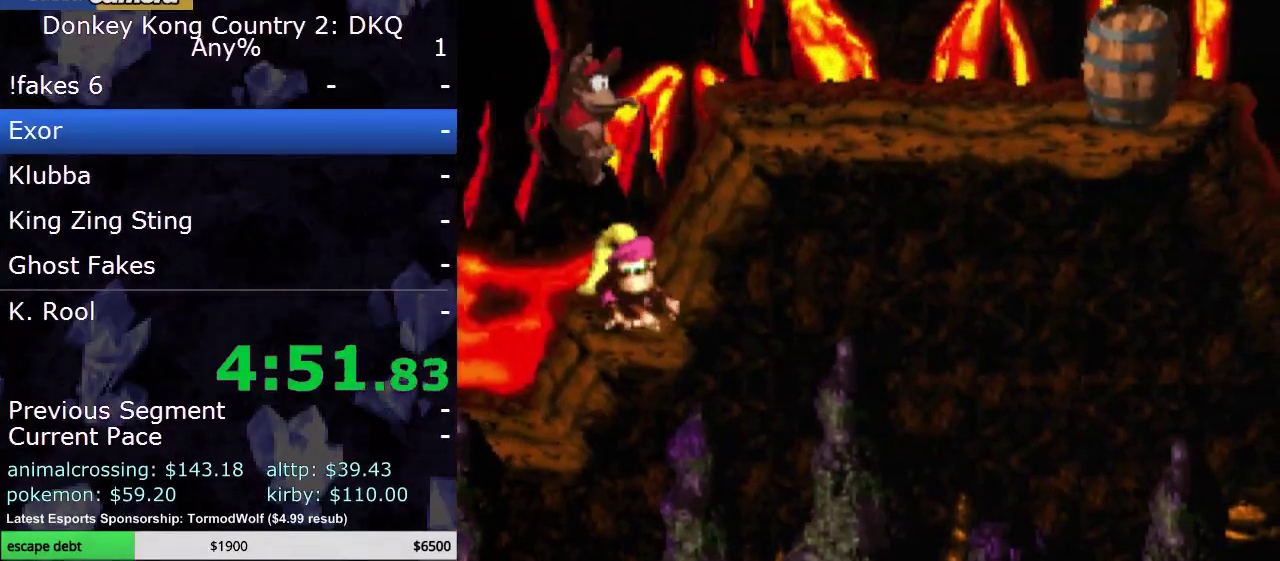
{"buttons": ["Y", "DPAD_RIGHT"], "events": [[117, "B", "down"], [183, "DPAD_RIGHT", "down"], [333, "B", "up"]]}
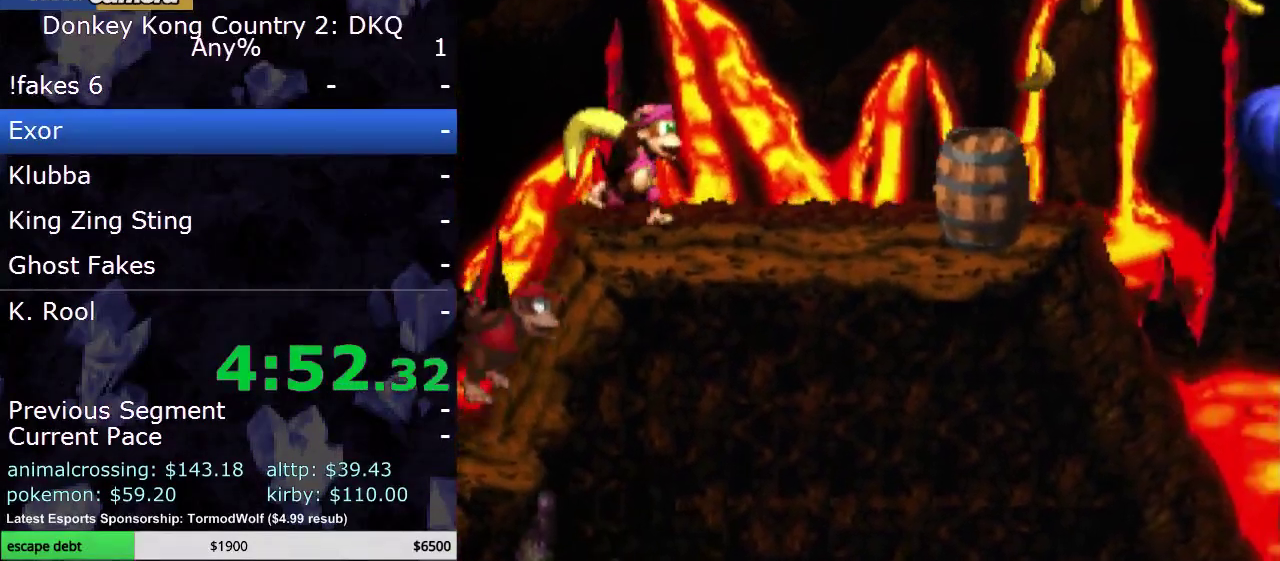
{"buttons": ["B", "DPAD_RIGHT"], "events": [[267, "B", "down"], [500, "Y", "up"]]}
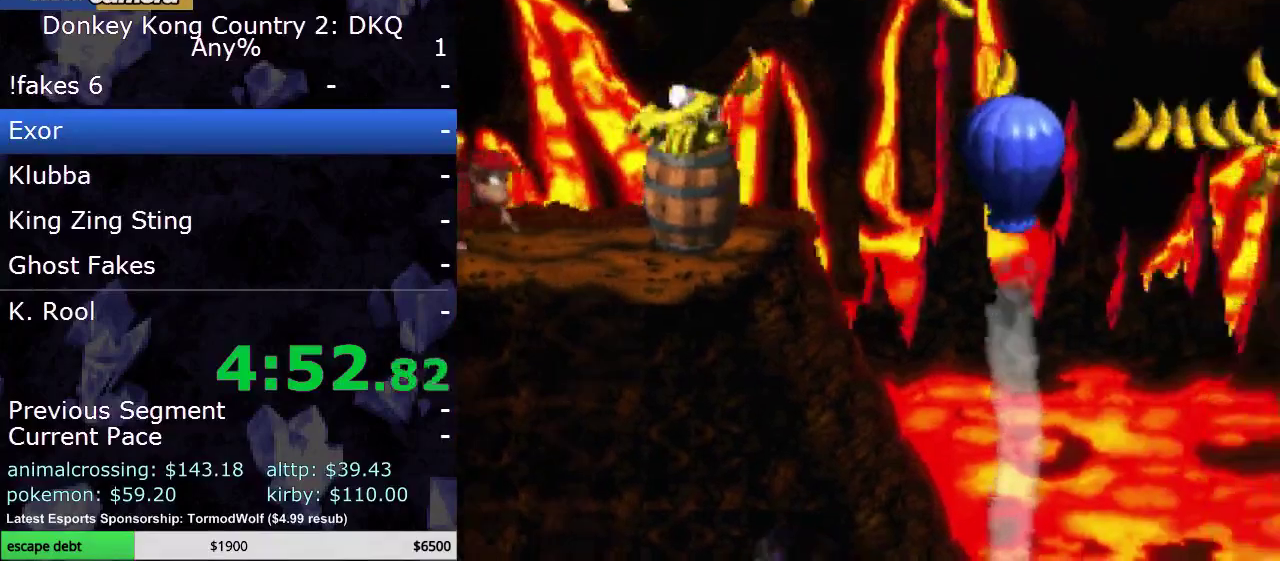
{"buttons": ["B", "Y", "DPAD_RIGHT"], "events": [[50, "B", "up"], [133, "B", "down"], [133, "Y", "down"]]}
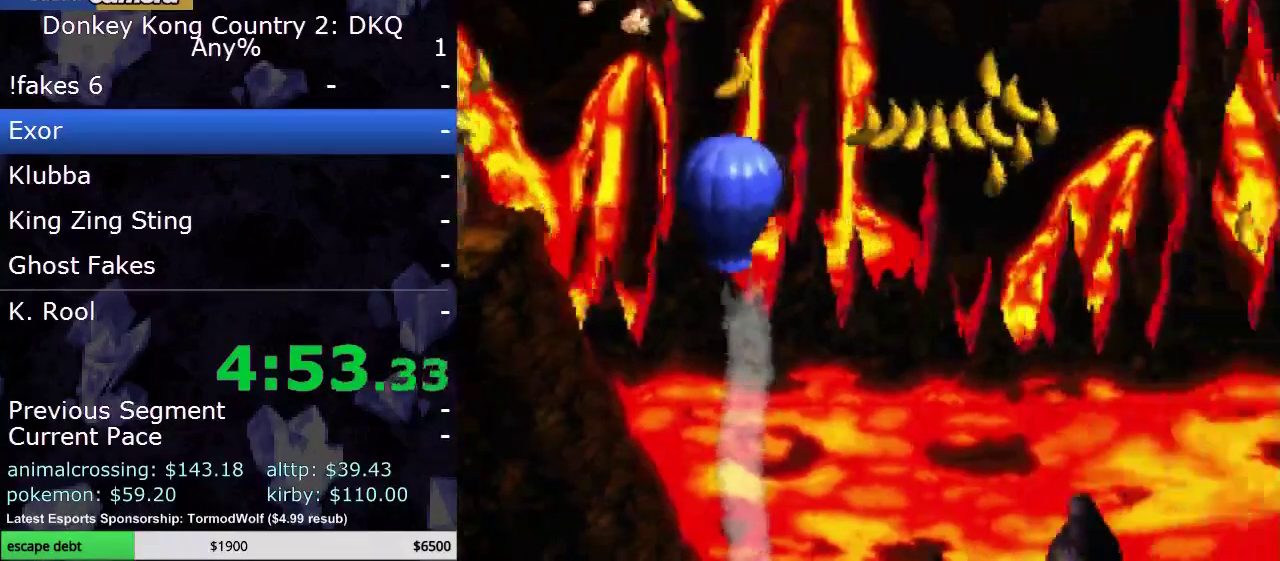
{"buttons": ["B", "Y", "DPAD_RIGHT"], "events": []}
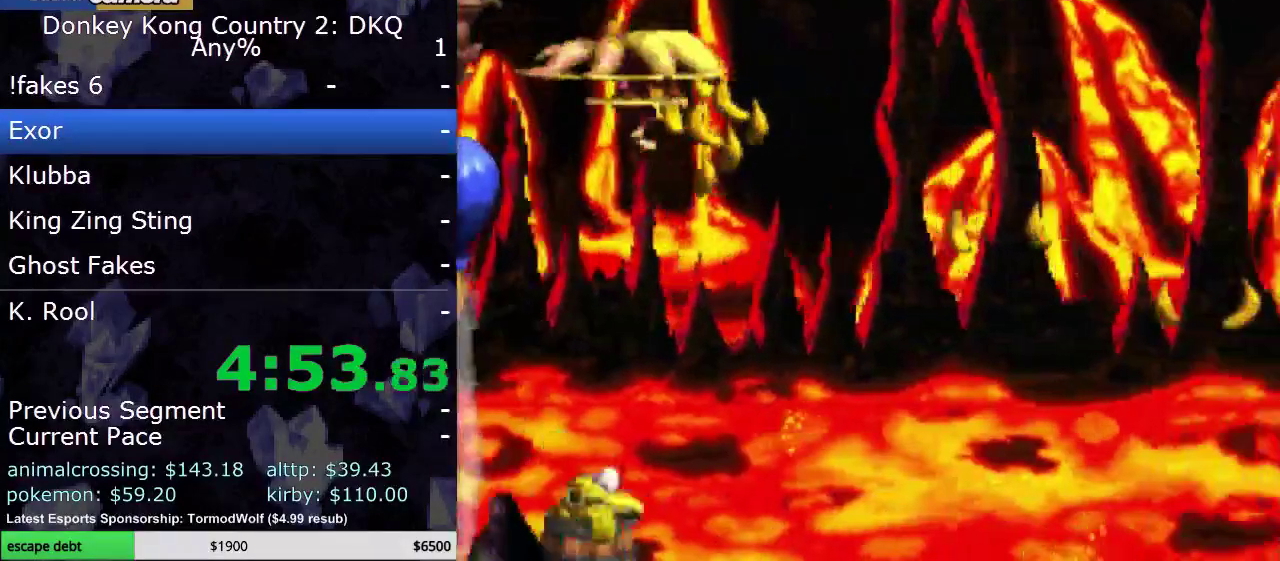
{"buttons": ["B", "Y", "DPAD_RIGHT"], "events": []}
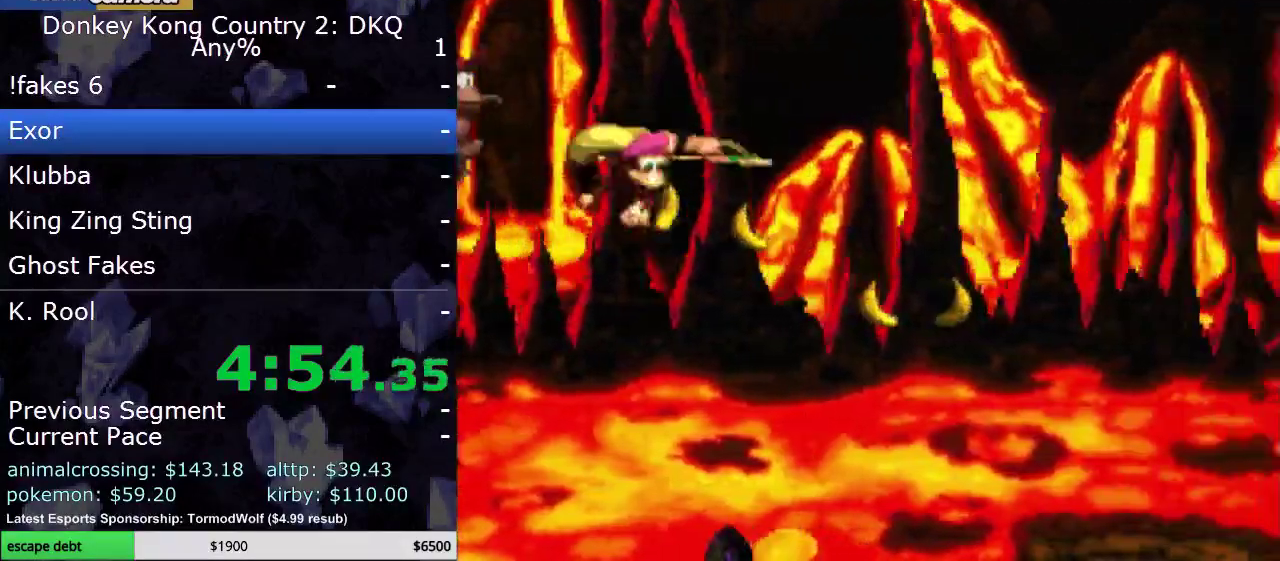
{"buttons": ["B", "Y", "DPAD_RIGHT"], "events": []}
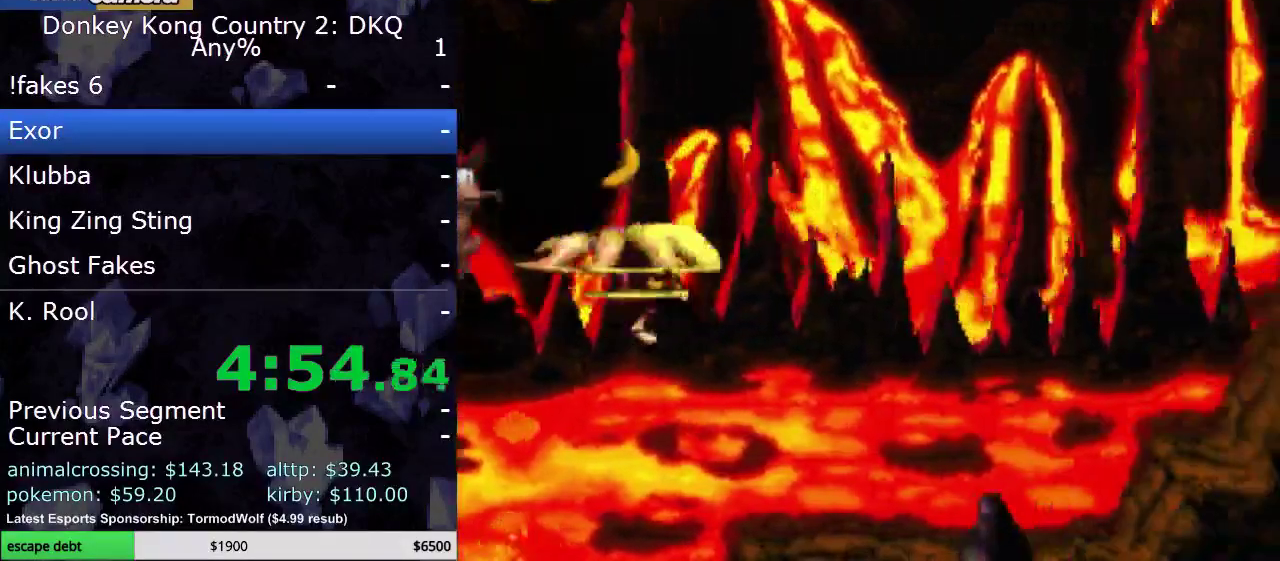
{"buttons": ["B", "Y", "DPAD_RIGHT"], "events": []}
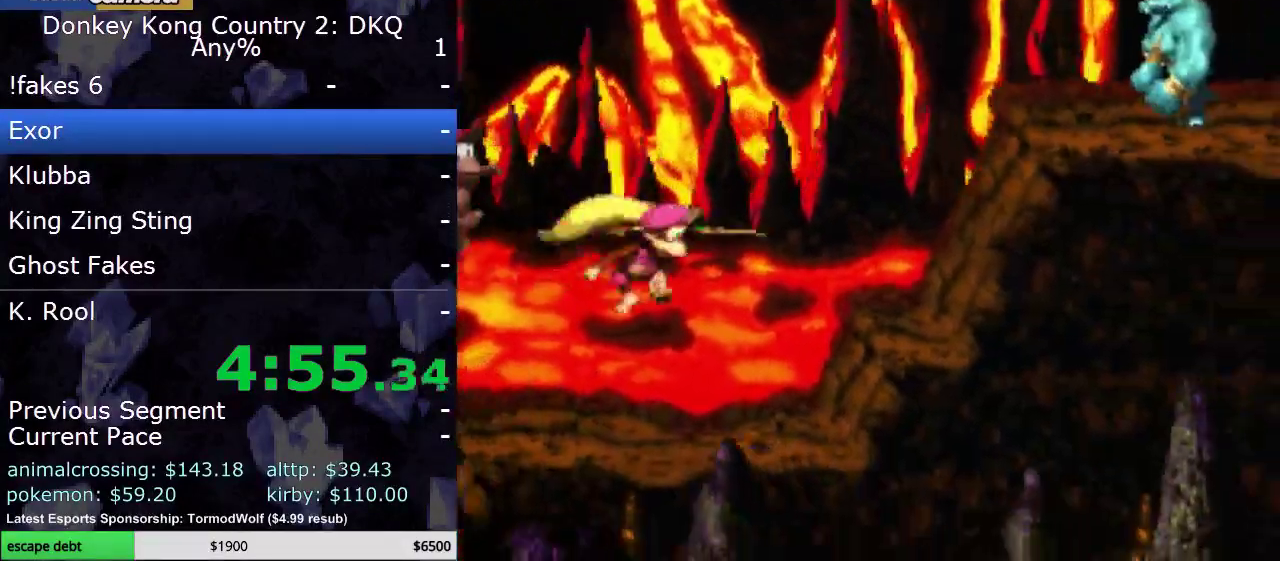
{"buttons": ["Y", "DPAD_RIGHT"], "events": [[283, "B", "up"]]}
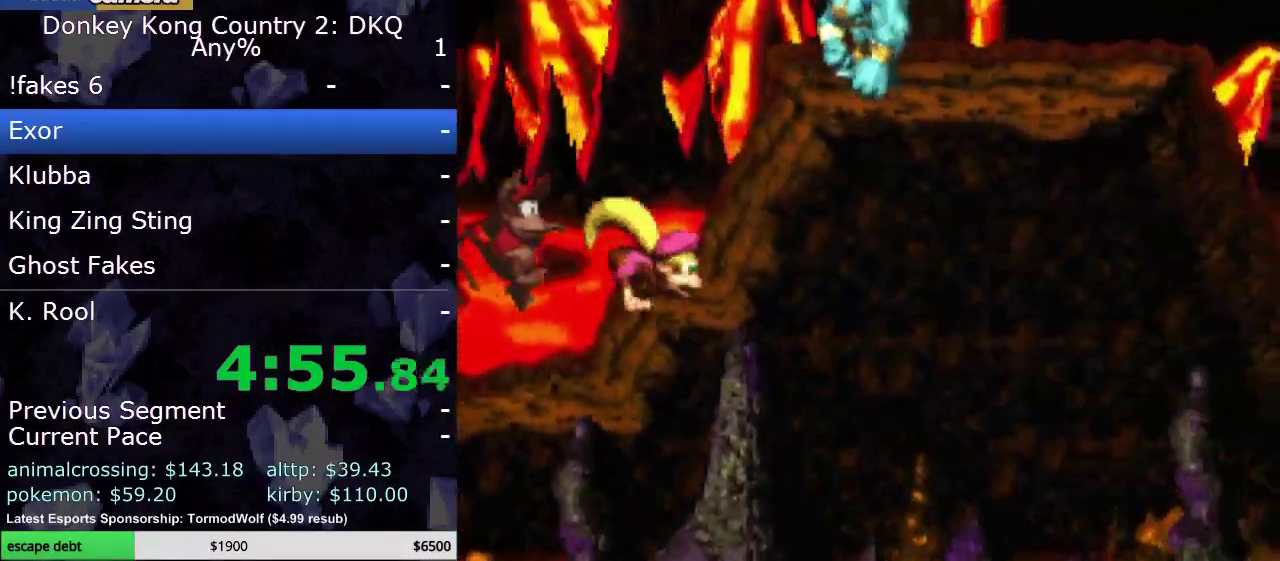
{"buttons": ["Y", "DPAD_RIGHT"], "events": [[50, "DPAD_RIGHT", "up"], [150, "B", "down"], [300, "B", "up"], [450, "DPAD_RIGHT", "down"]]}
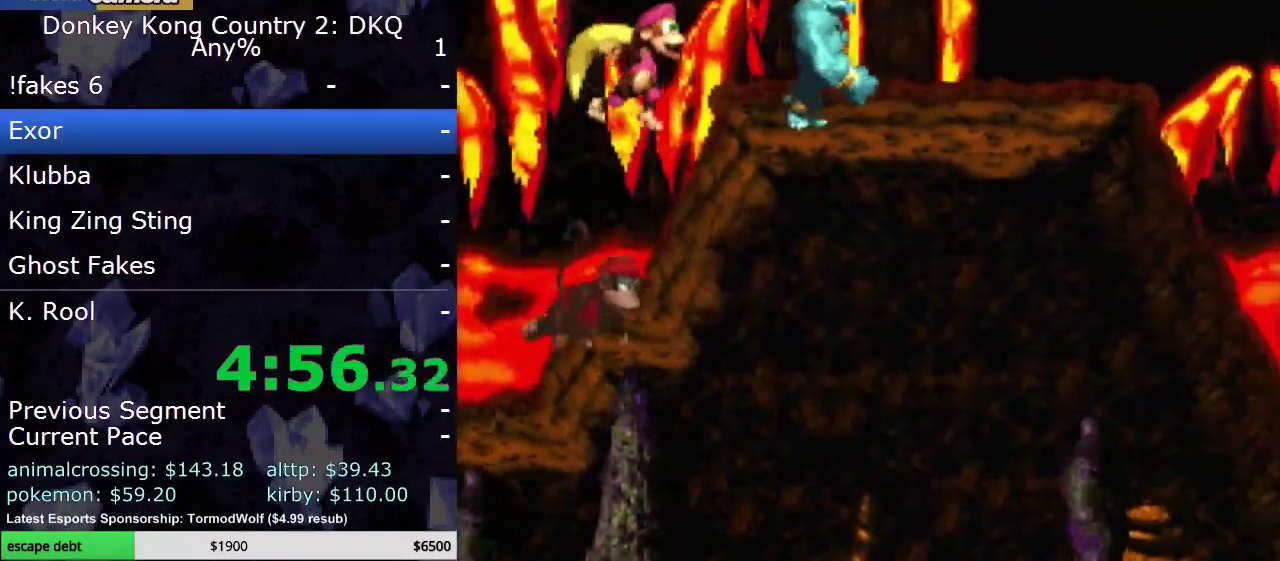
{"buttons": ["B", "Y", "DPAD_RIGHT"], "events": [[17, "DPAD_RIGHT", "up"], [383, "B", "down"], [483, "DPAD_RIGHT", "down"]]}
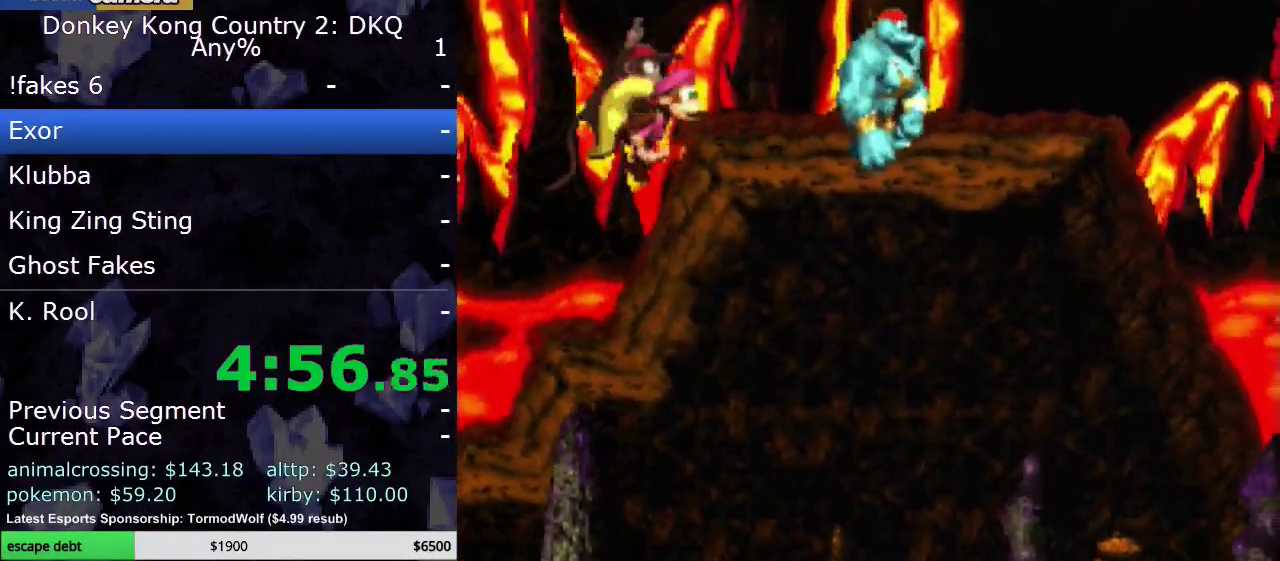
{"buttons": ["Y", "DPAD_RIGHT"], "events": [[117, "B", "up"], [267, "DPAD_RIGHT", "up"], [417, "DPAD_RIGHT", "down"]]}
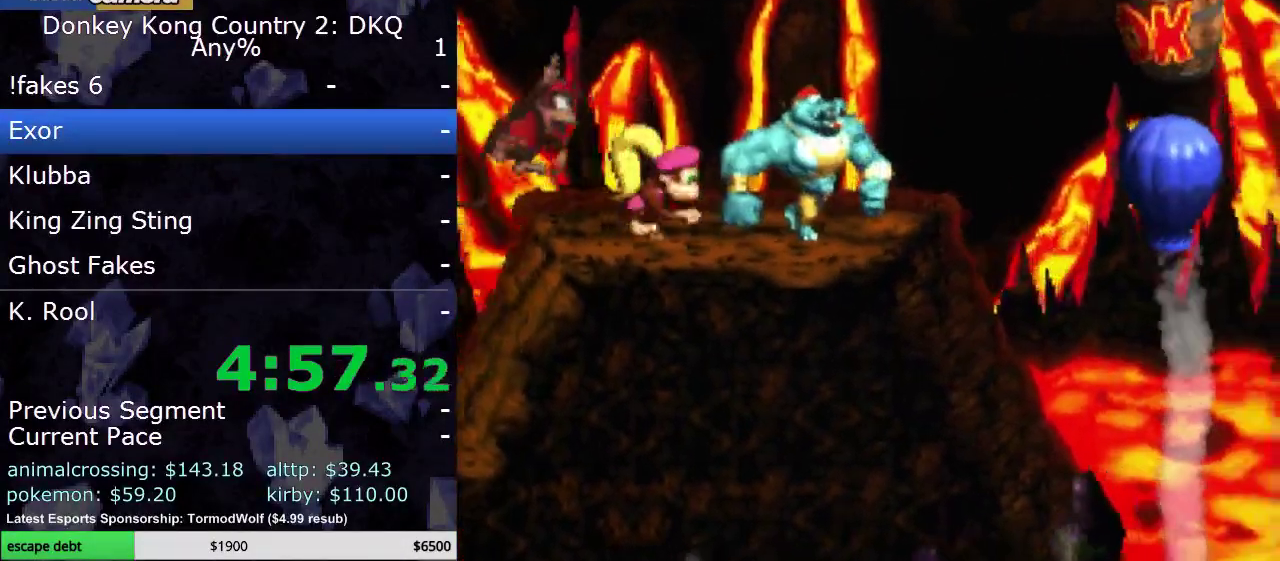
{"buttons": ["B", "Y", "DPAD_RIGHT"], "events": [[17, "B", "down"], [300, "Y", "up"], [333, "B", "up"], [400, "B", "down"], [417, "Y", "down"]]}
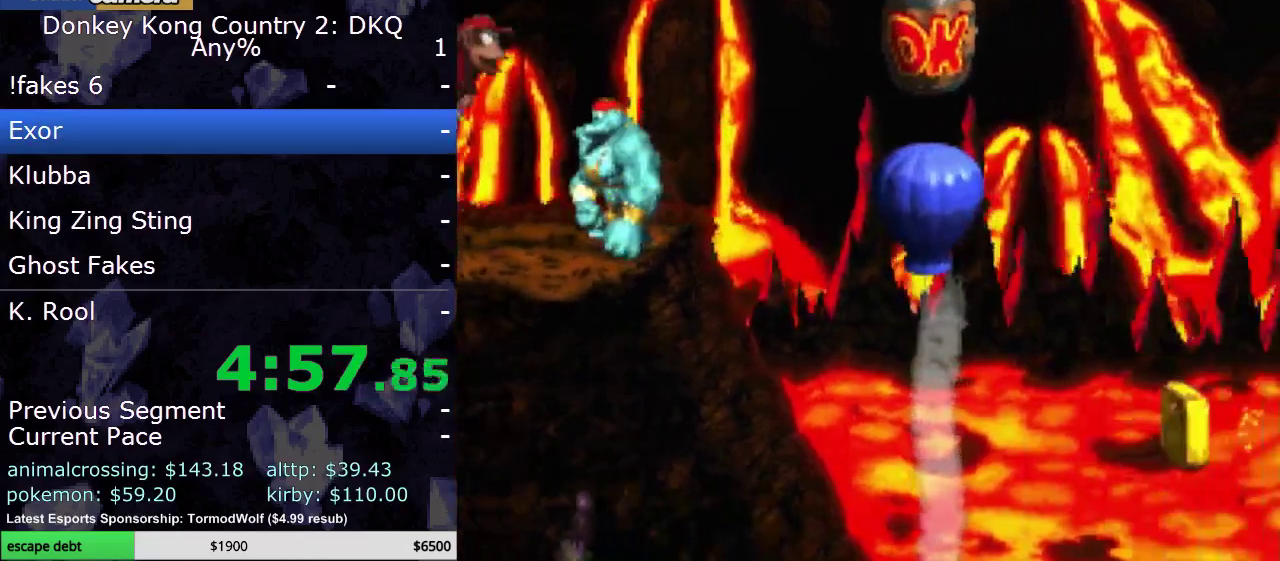
{"buttons": ["B", "Y", "DPAD_RIGHT"], "events": []}
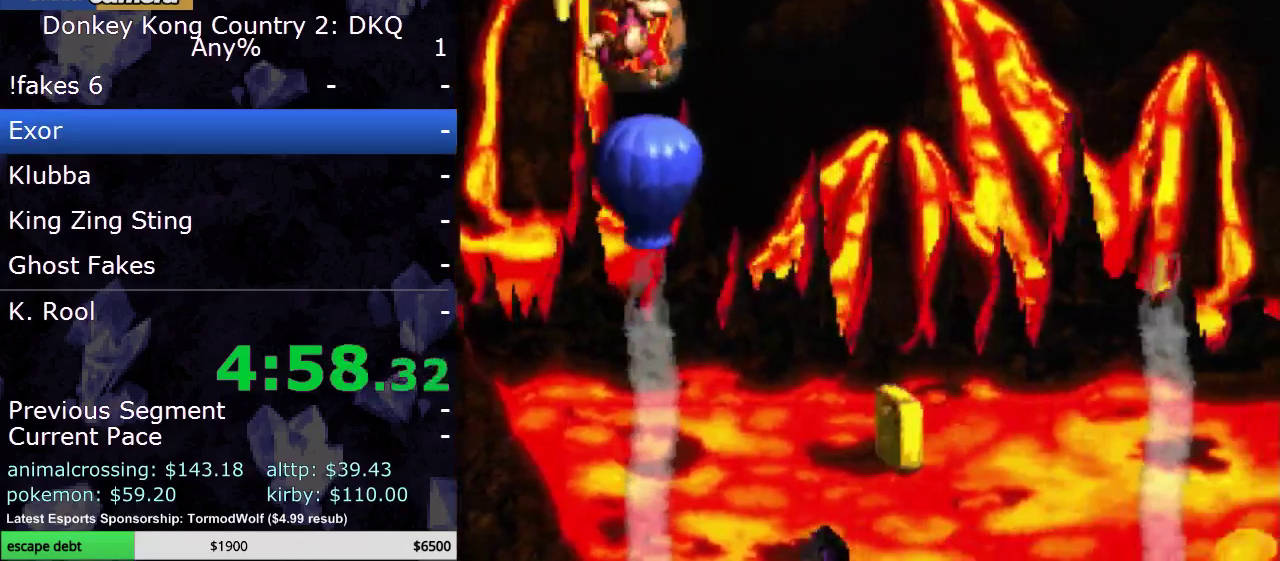
{"buttons": ["DPAD_UP", "DPAD_RIGHT"], "events": [[17, "B", "up"], [50, "DPAD_RIGHT", "up"], [50, "Y", "up"], [200, "A", "down"], [333, "DPAD_RIGHT", "down"], [350, "A", "up"], [400, "DPAD_UP", "down"]]}
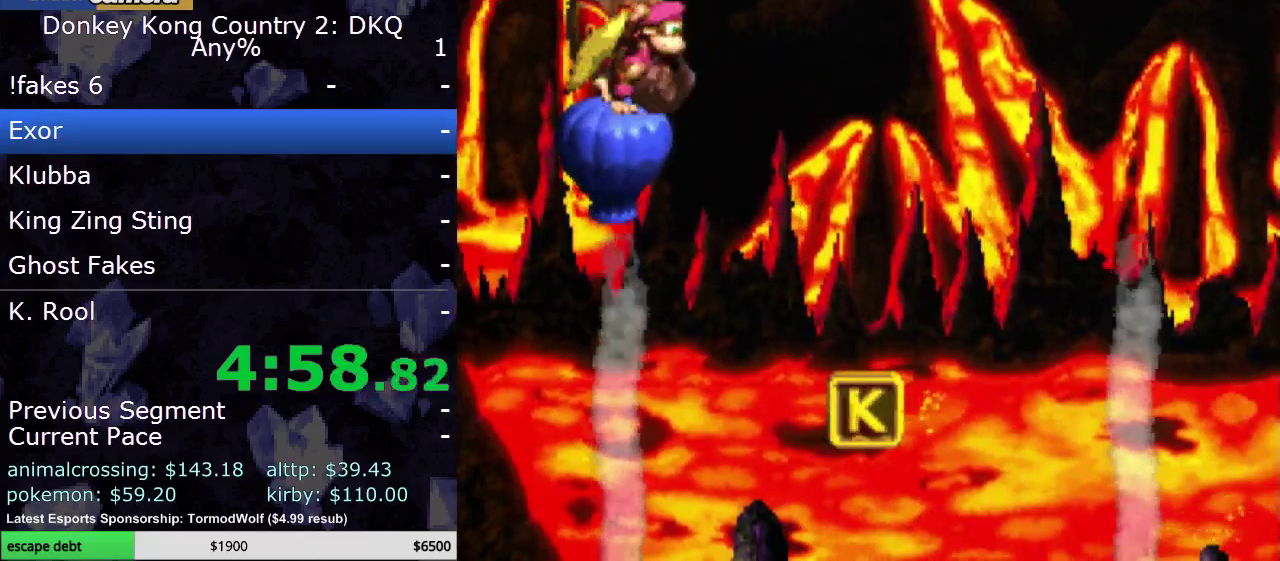
{"buttons": ["DPAD_UP", "DPAD_RIGHT"], "events": []}
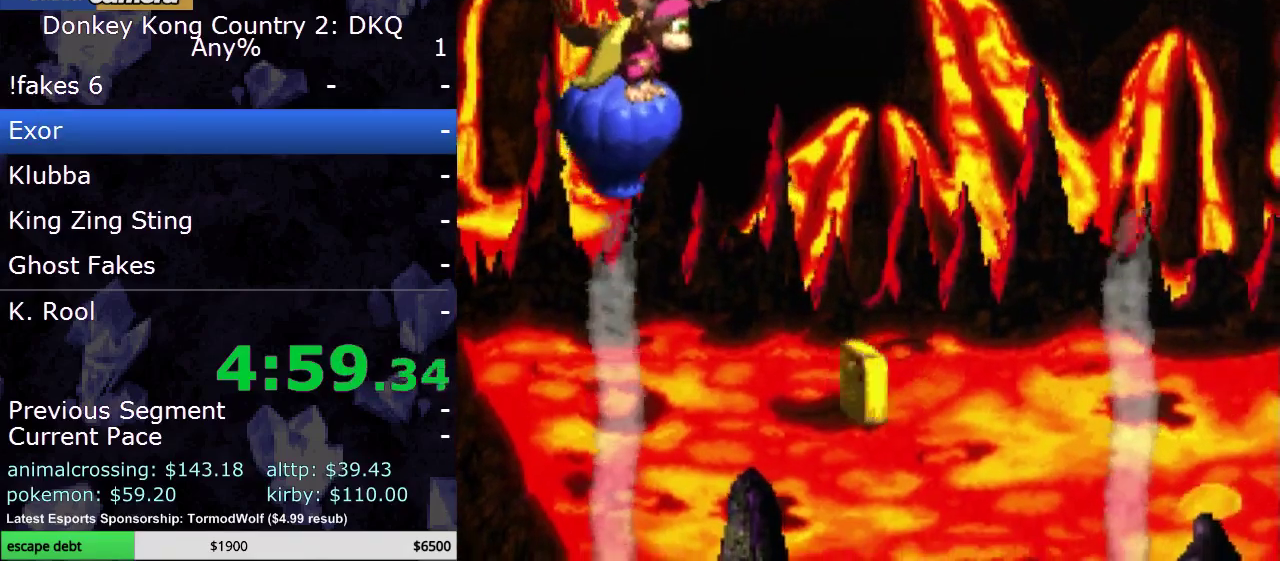
{"buttons": ["DPAD_UP", "DPAD_RIGHT"], "events": []}
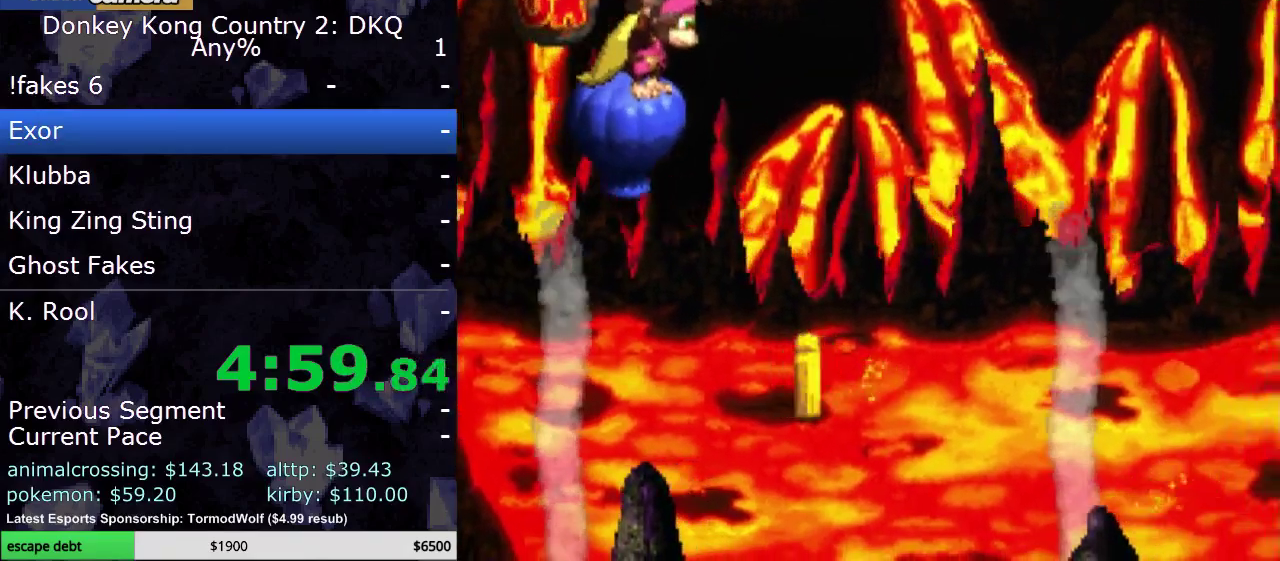
{"buttons": ["B", "DPAD_UP", "DPAD_RIGHT"], "events": [[100, "B", "down"]]}
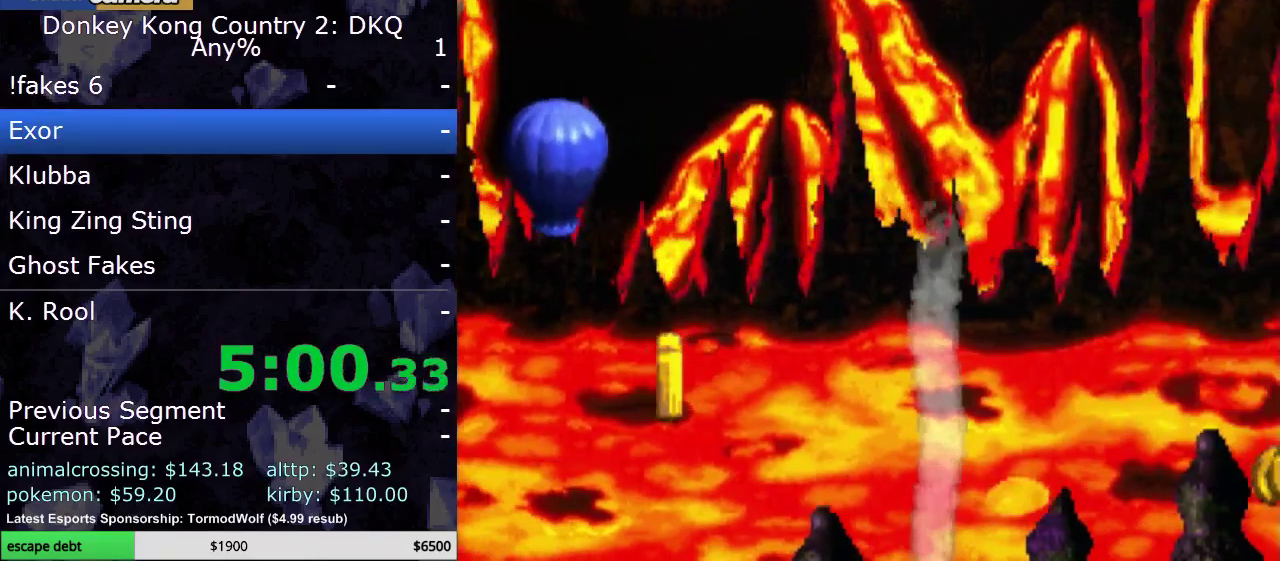
{"buttons": ["B", "Y", "DPAD_UP", "DPAD_RIGHT"], "events": [[50, "Y", "down"]]}
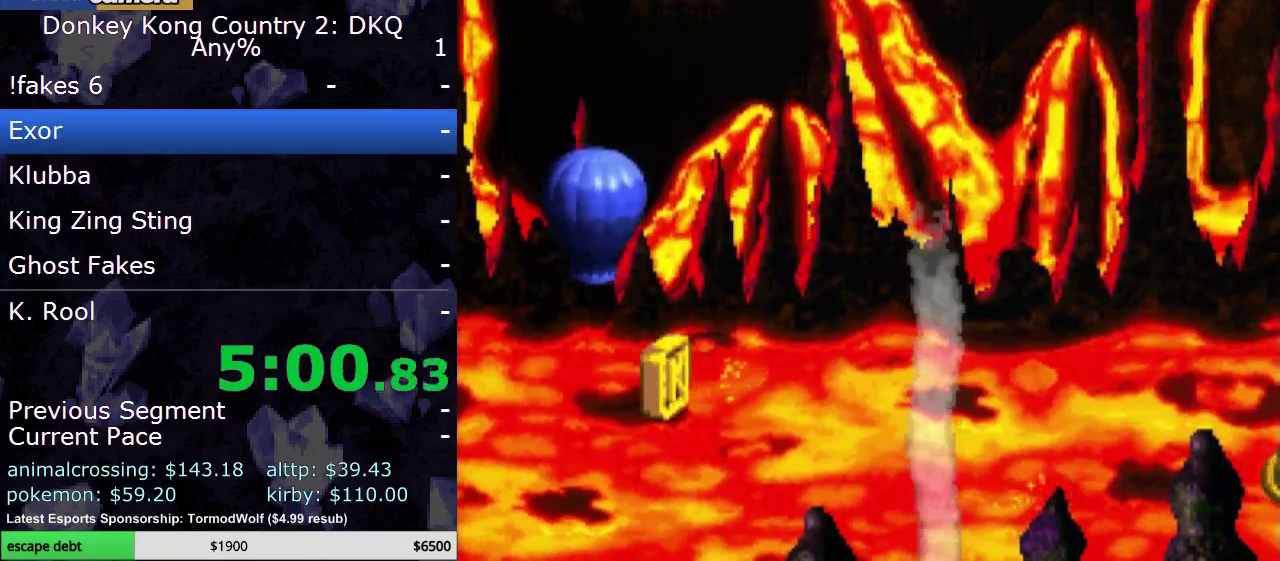
{"buttons": ["B", "Y", "DPAD_UP", "DPAD_RIGHT"], "events": []}